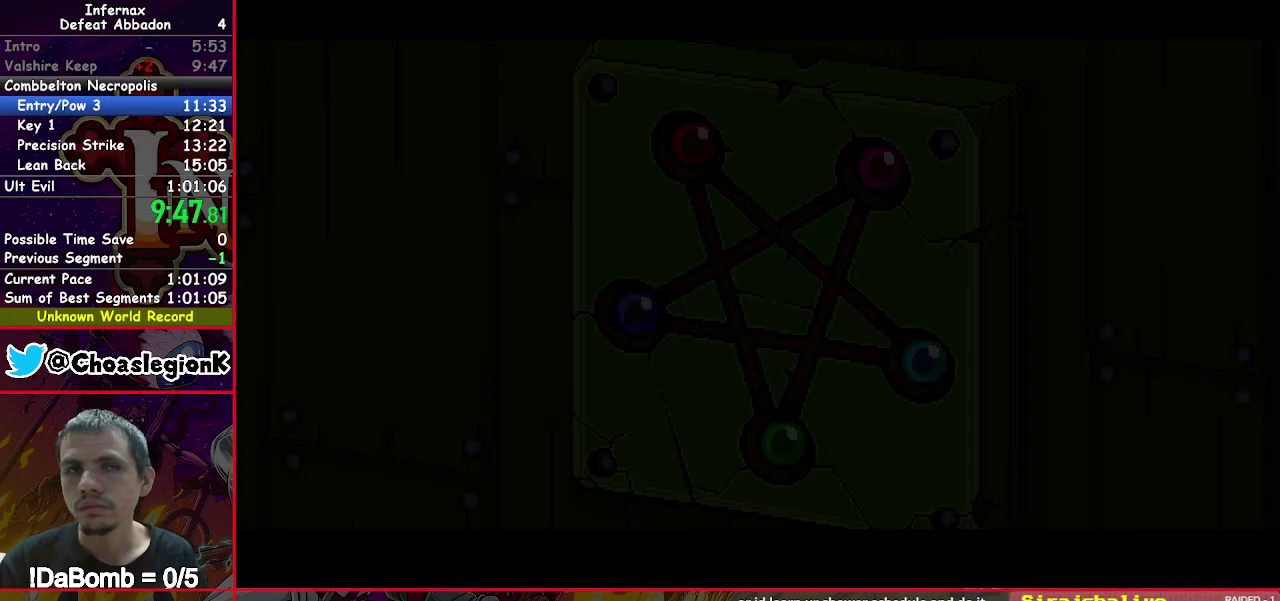
Gameplay with a controller (Xbox layout); each line is a JSON object with the inputs held at the frame after it. "events" lists button and stick changes between this image and that frame as [ms after this image, input, new state], when the widget could be followed in between. Not read: L3 R3 left_stick.
{"buttons": ["A", "X"], "right_stick": "center", "events": [[67, "X", "down"], [117, "A", "down"], [233, "A", "up"], [317, "A", "down"], [400, "A", "up"], [483, "A", "down"]]}
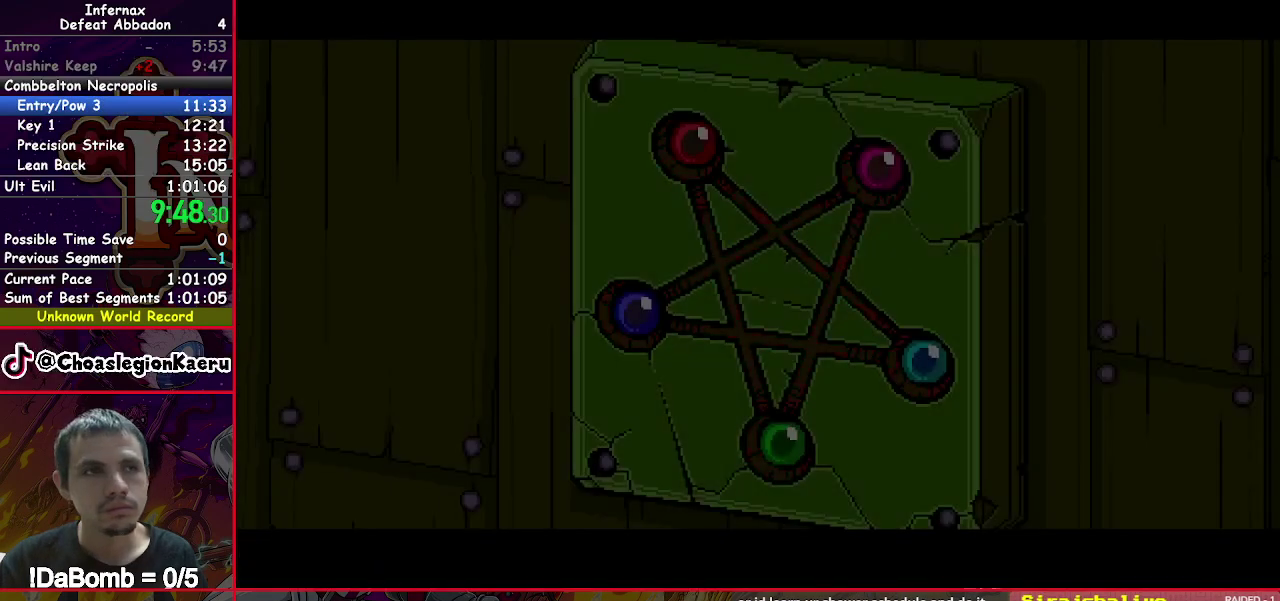
{"buttons": ["A", "X"], "right_stick": "center", "events": [[50, "A", "up"], [133, "A", "down"], [200, "A", "up"], [283, "A", "down"], [367, "A", "up"], [433, "A", "down"]]}
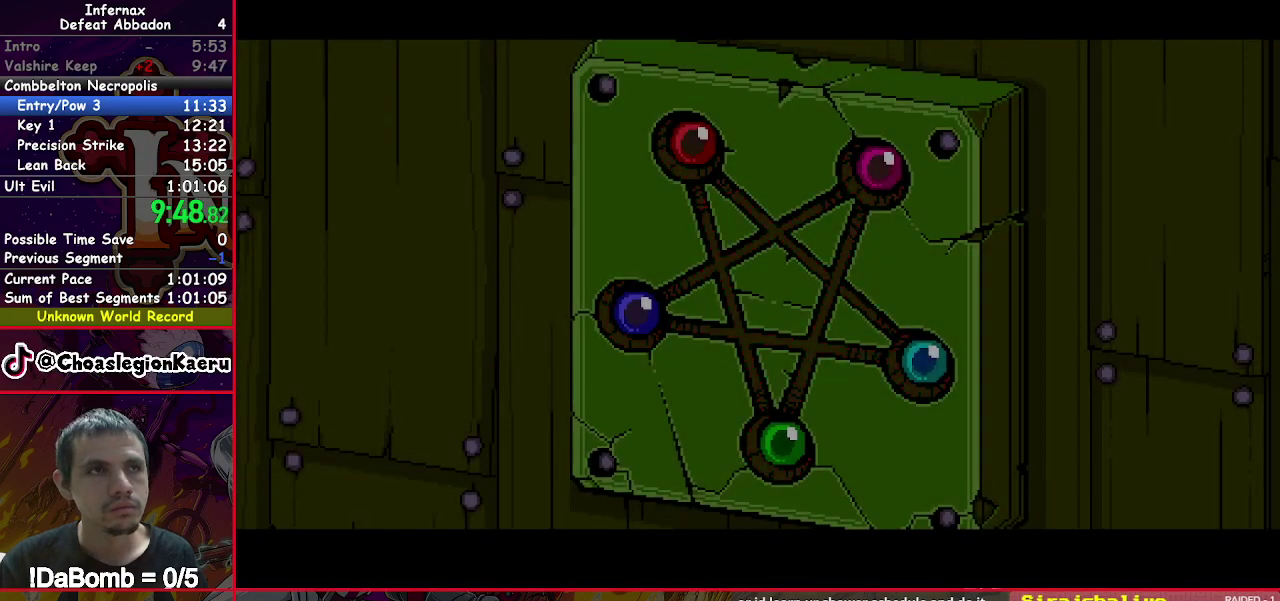
{"buttons": ["X"], "right_stick": "center", "events": [[17, "A", "up"], [83, "A", "down"], [167, "A", "up"], [233, "A", "down"], [317, "A", "up"], [400, "A", "down"], [467, "A", "up"]]}
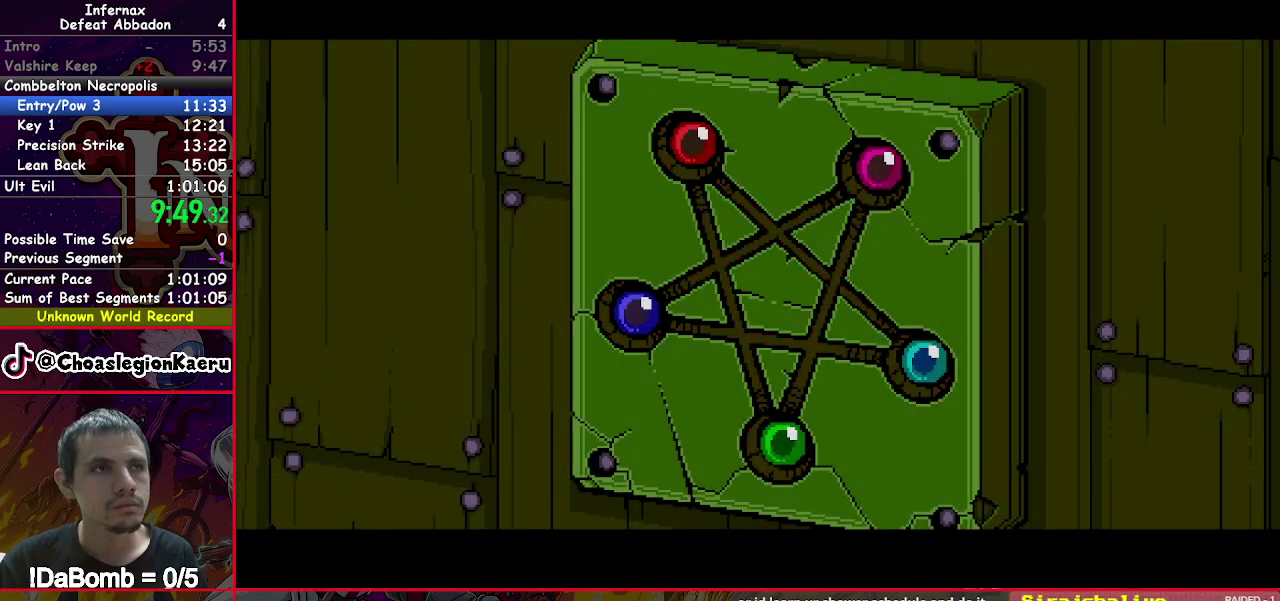
{"buttons": ["X"], "right_stick": "center", "events": [[67, "A", "down"], [133, "A", "up"], [217, "A", "down"], [283, "A", "up"], [383, "A", "down"], [467, "A", "up"]]}
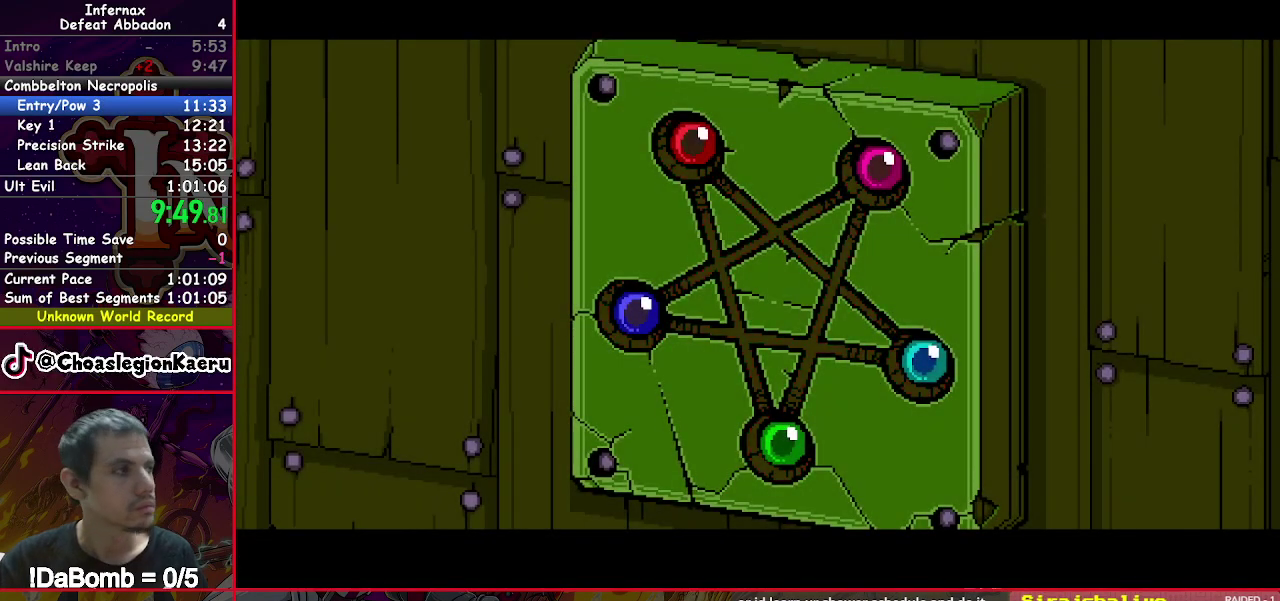
{"buttons": ["X"], "right_stick": "center", "events": [[50, "A", "down"], [133, "A", "up"], [233, "A", "down"], [317, "A", "up"], [400, "A", "down"], [500, "A", "up"]]}
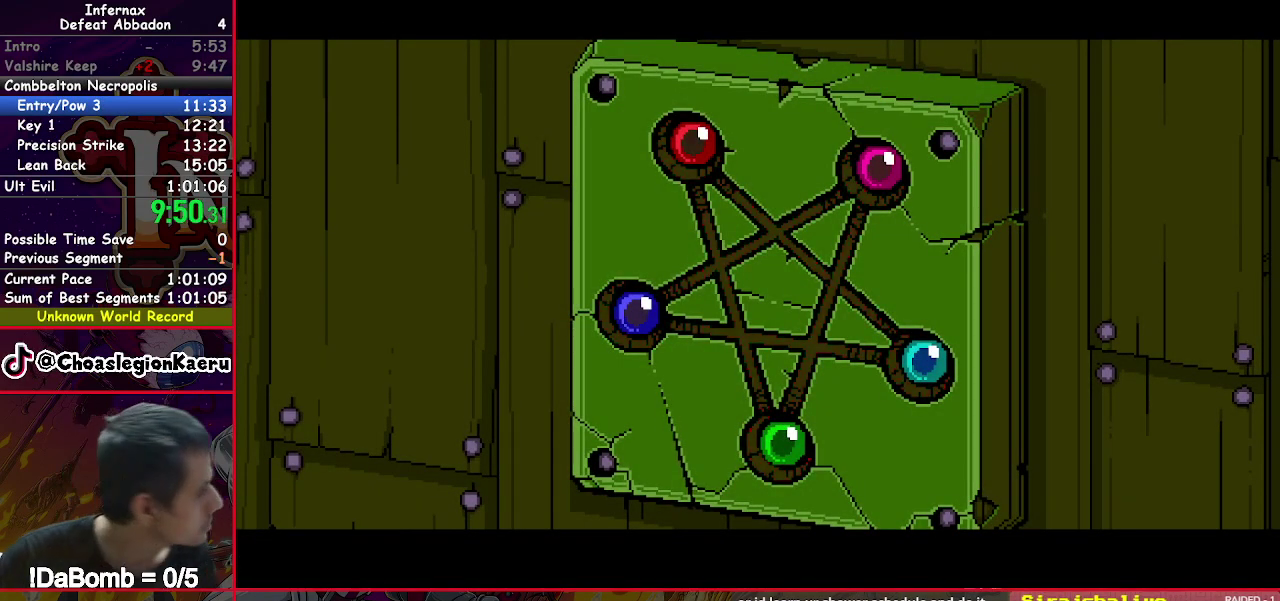
{"buttons": ["A", "X"], "right_stick": "center", "events": [[83, "A", "down"], [183, "A", "up"], [283, "A", "down"], [367, "A", "up"], [500, "A", "down"]]}
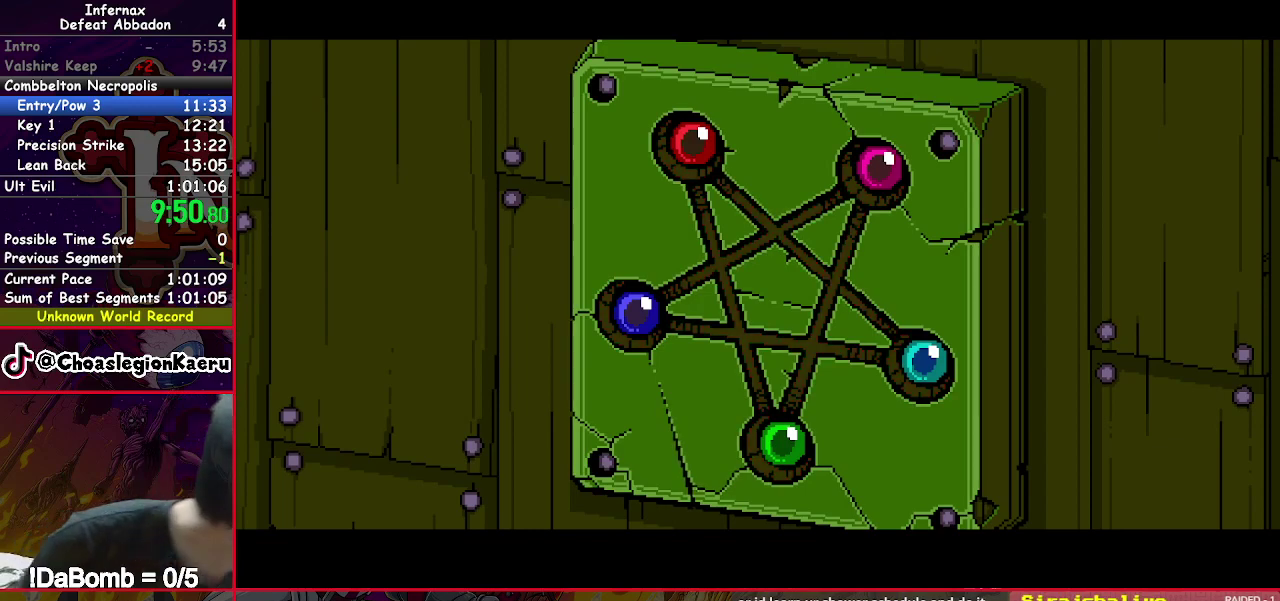
{"buttons": ["X"], "right_stick": "center", "events": [[83, "A", "up"], [417, "A", "down"], [467, "A", "up"]]}
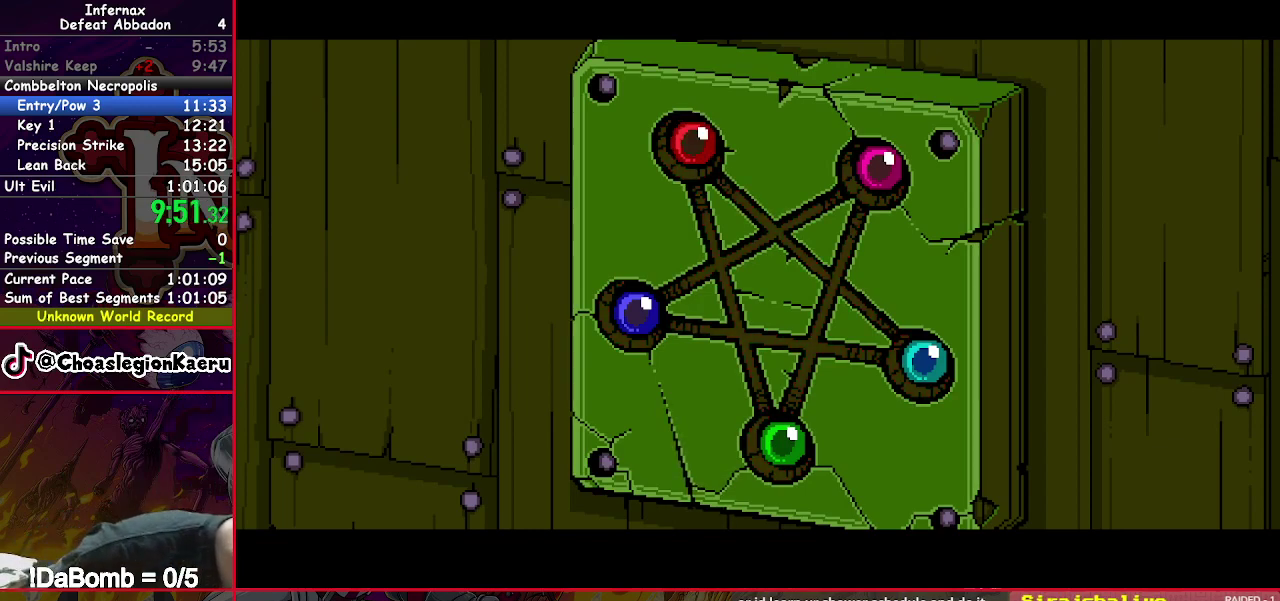
{"buttons": ["X"], "right_stick": "center", "events": [[83, "A", "down"], [133, "A", "up"], [250, "A", "down"], [317, "A", "up"]]}
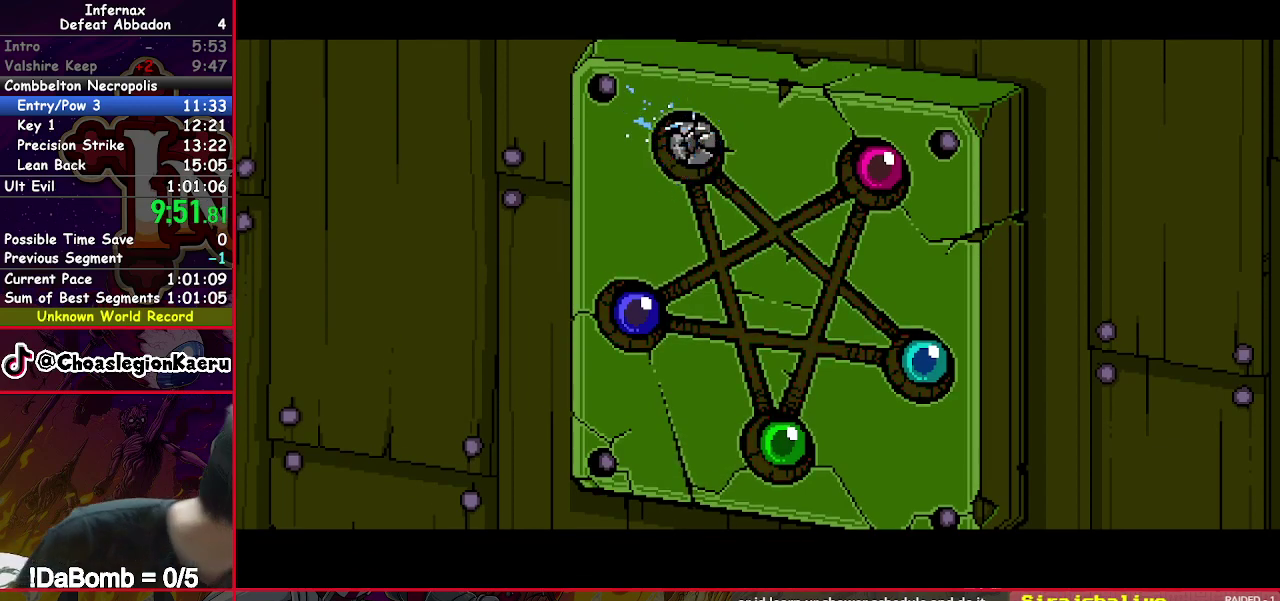
{"buttons": ["X"], "right_stick": "center", "events": [[417, "A", "down"], [467, "A", "up"]]}
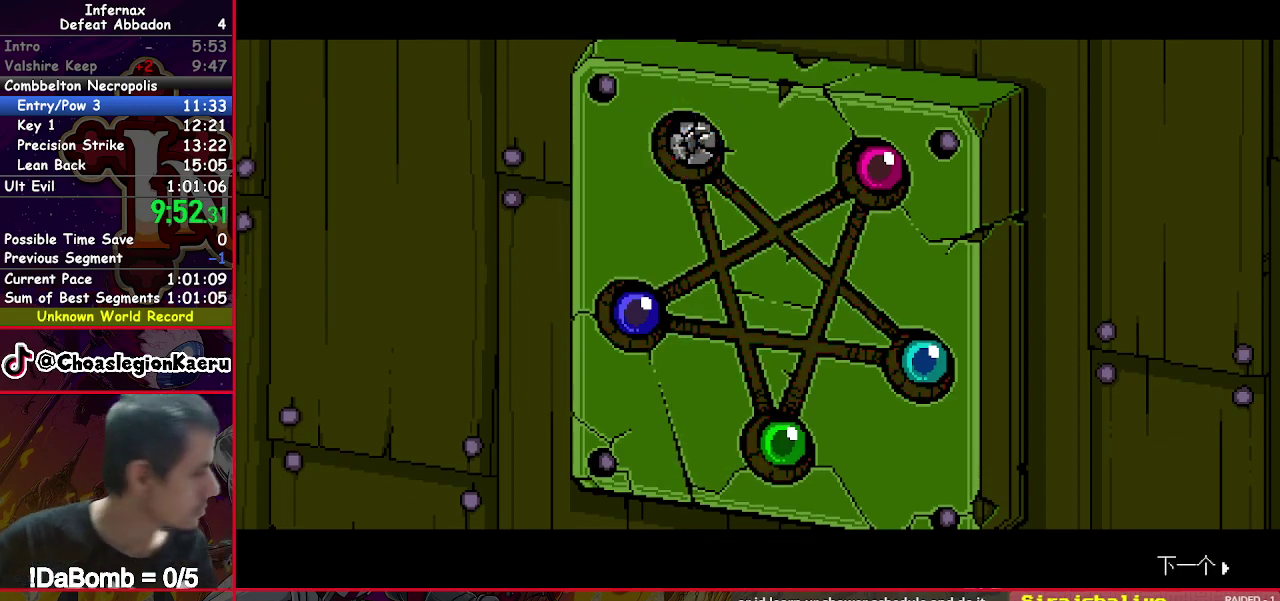
{"buttons": ["X"], "right_stick": "center", "events": [[83, "A", "down"], [133, "A", "up"], [250, "A", "down"], [317, "A", "up"], [417, "A", "down"], [500, "A", "up"]]}
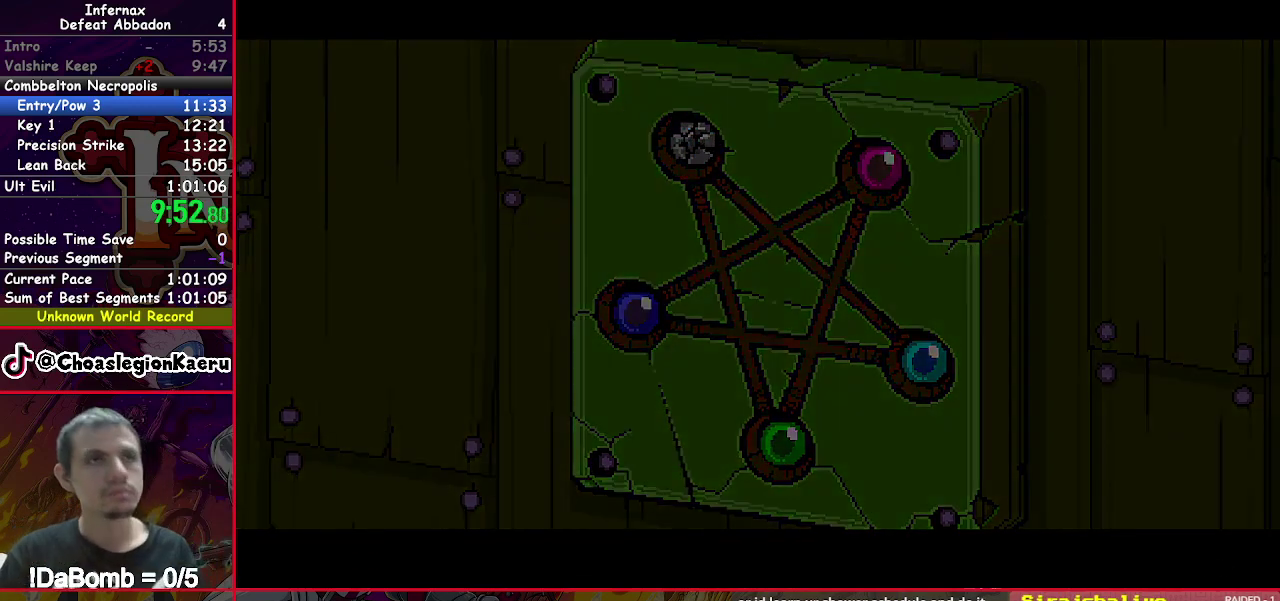
{"buttons": ["X", "DPAD_RIGHT"], "right_stick": "center", "events": [[67, "A", "down"], [167, "A", "up"], [233, "A", "down"], [300, "A", "up"], [483, "DPAD_RIGHT", "down"]]}
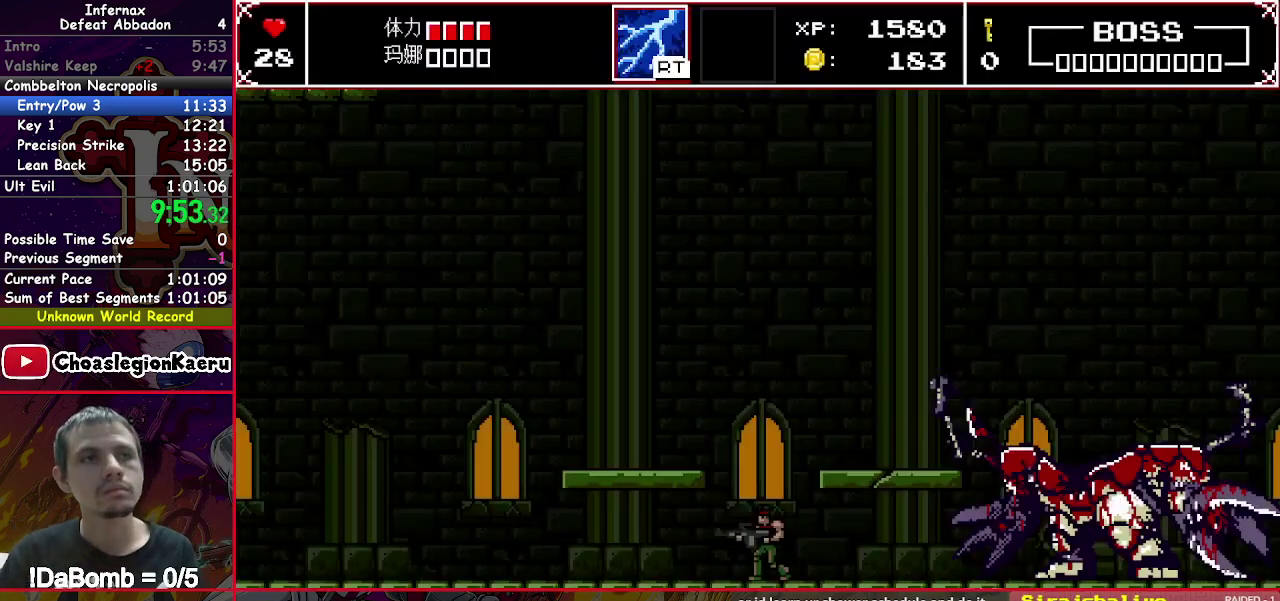
{"buttons": ["X", "DPAD_DOWN", "DPAD_RIGHT"], "right_stick": "center", "events": [[50, "DPAD_DOWN", "down"]]}
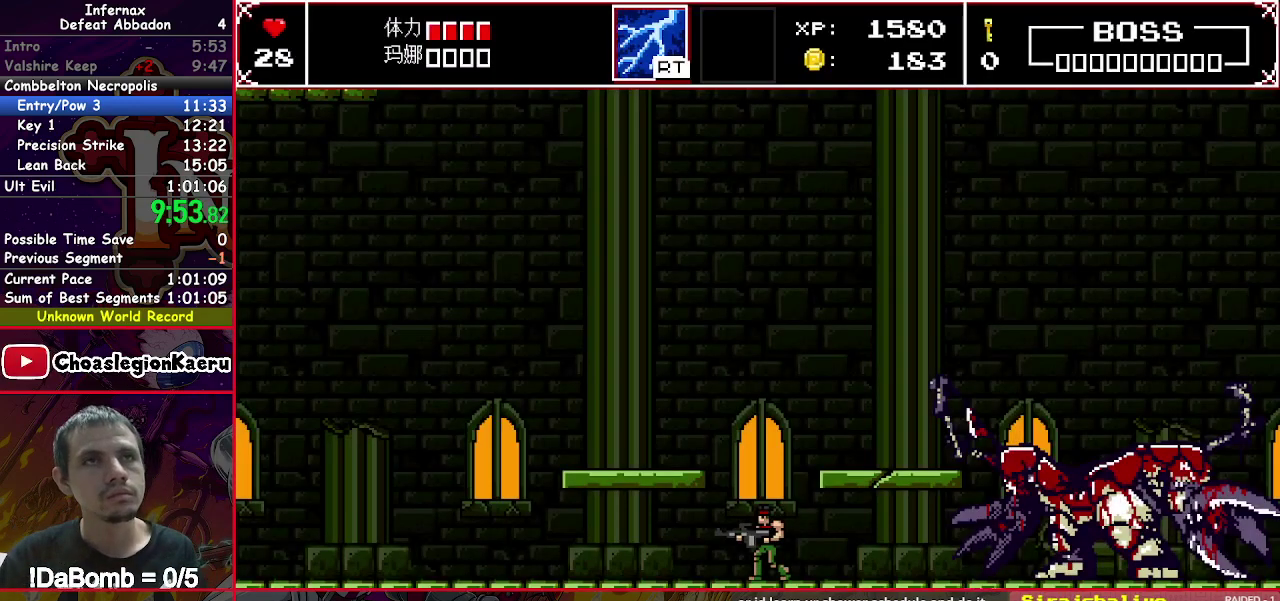
{"buttons": ["X", "DPAD_DOWN", "DPAD_RIGHT"], "right_stick": "center", "events": []}
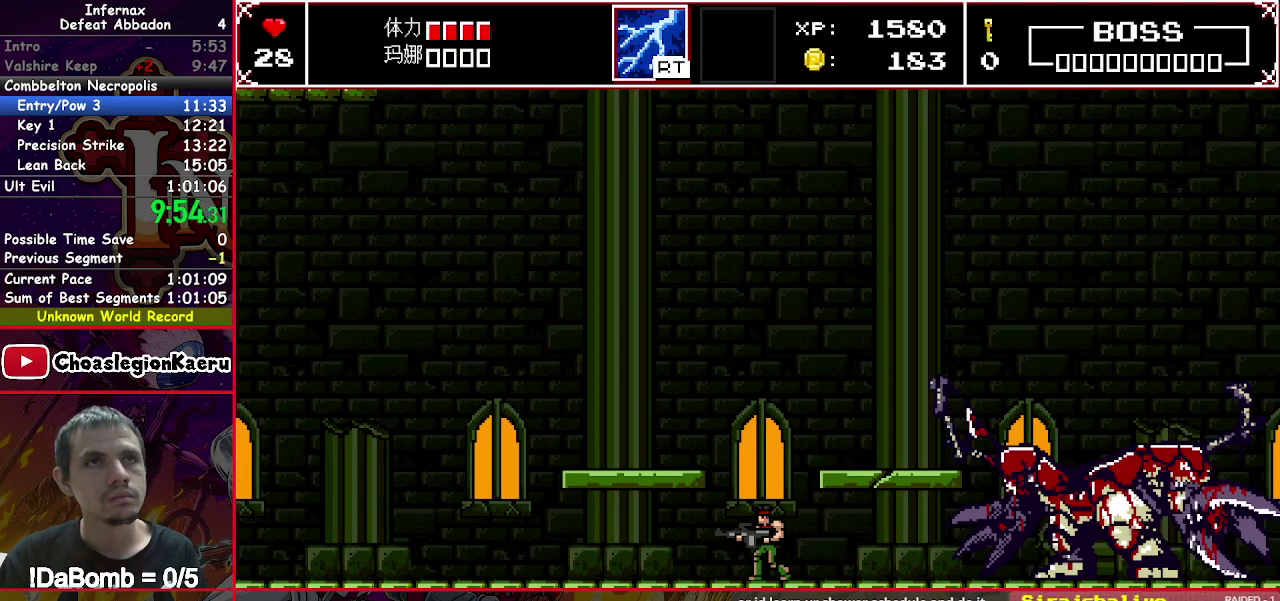
{"buttons": ["X", "DPAD_DOWN", "DPAD_RIGHT"], "right_stick": "center", "events": []}
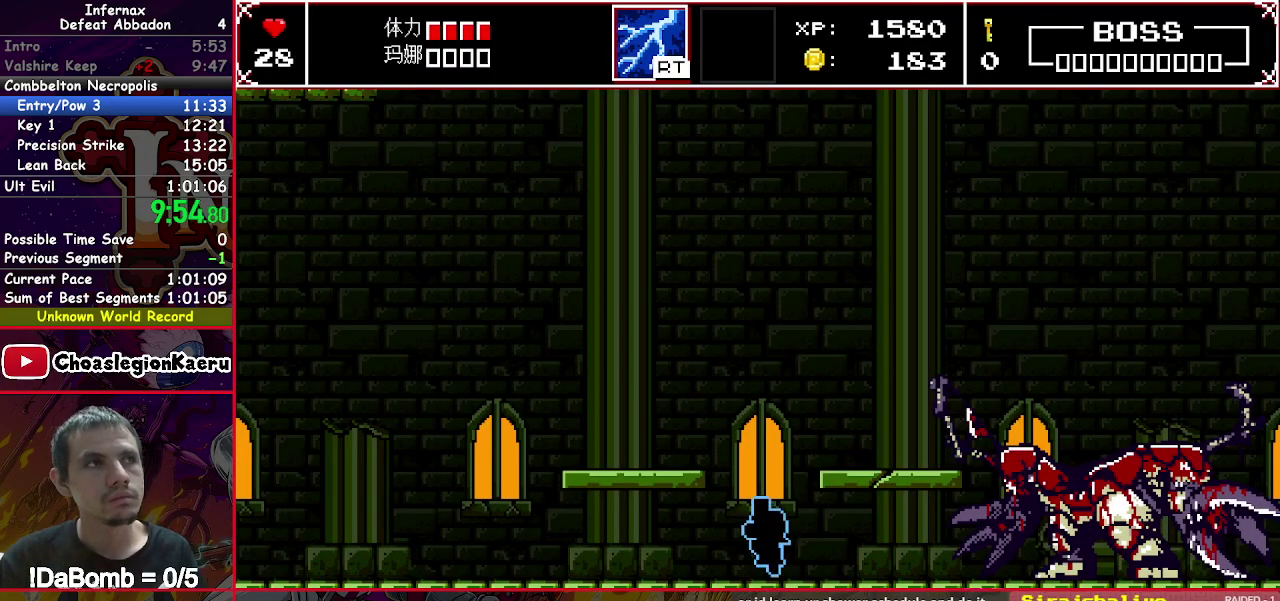
{"buttons": ["X", "DPAD_DOWN", "DPAD_RIGHT"], "right_stick": "center", "events": []}
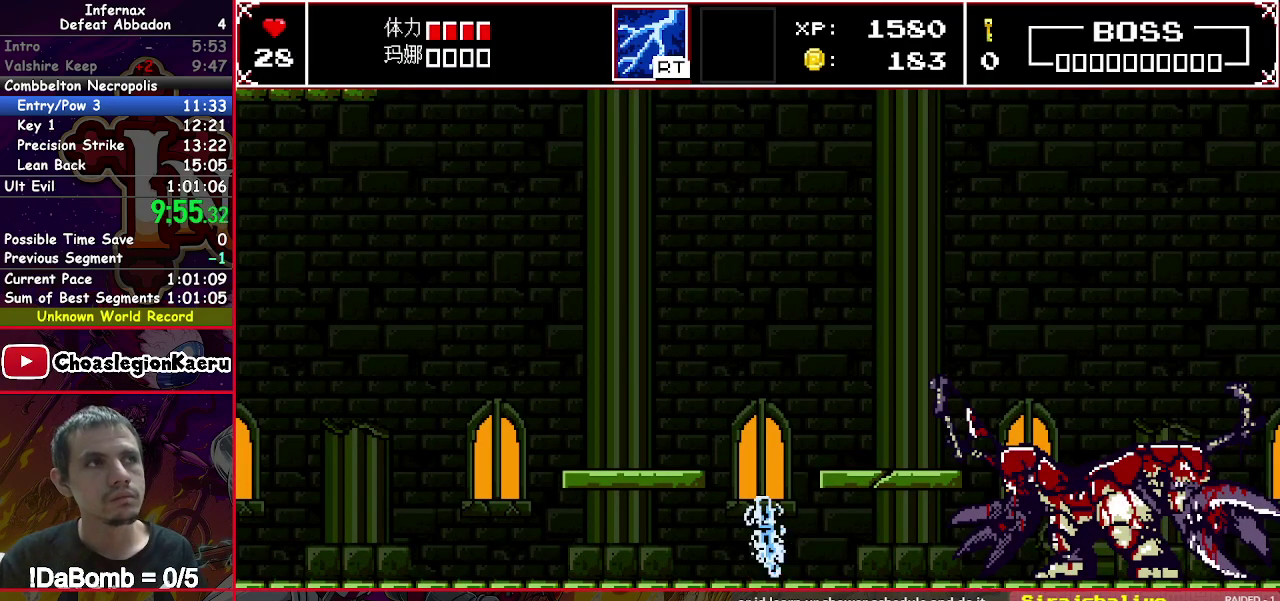
{"buttons": ["X", "DPAD_DOWN", "DPAD_RIGHT"], "right_stick": "center", "events": []}
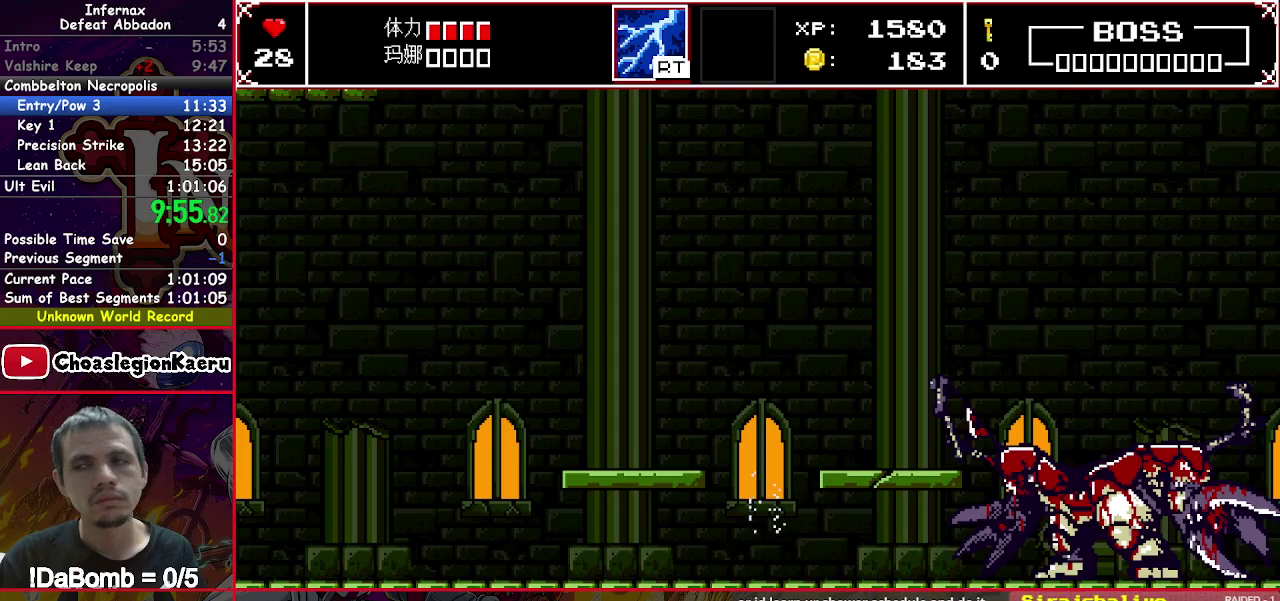
{"buttons": ["X", "DPAD_DOWN", "DPAD_RIGHT"], "right_stick": "center", "events": []}
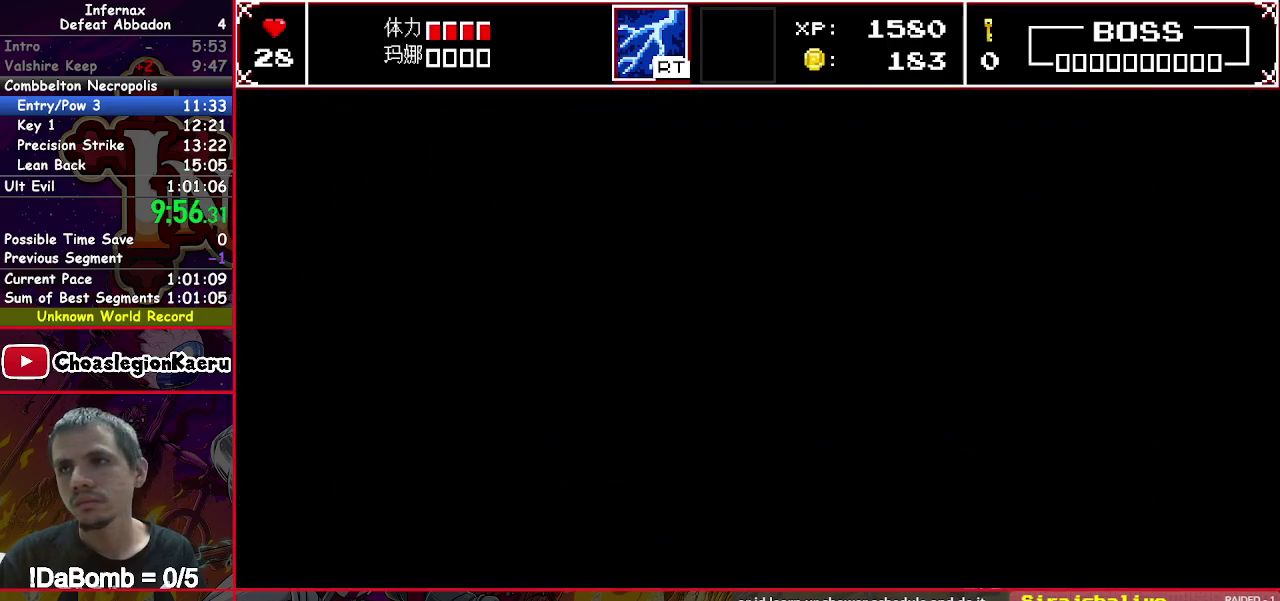
{"buttons": ["X", "DPAD_DOWN", "DPAD_RIGHT"], "right_stick": "center", "events": []}
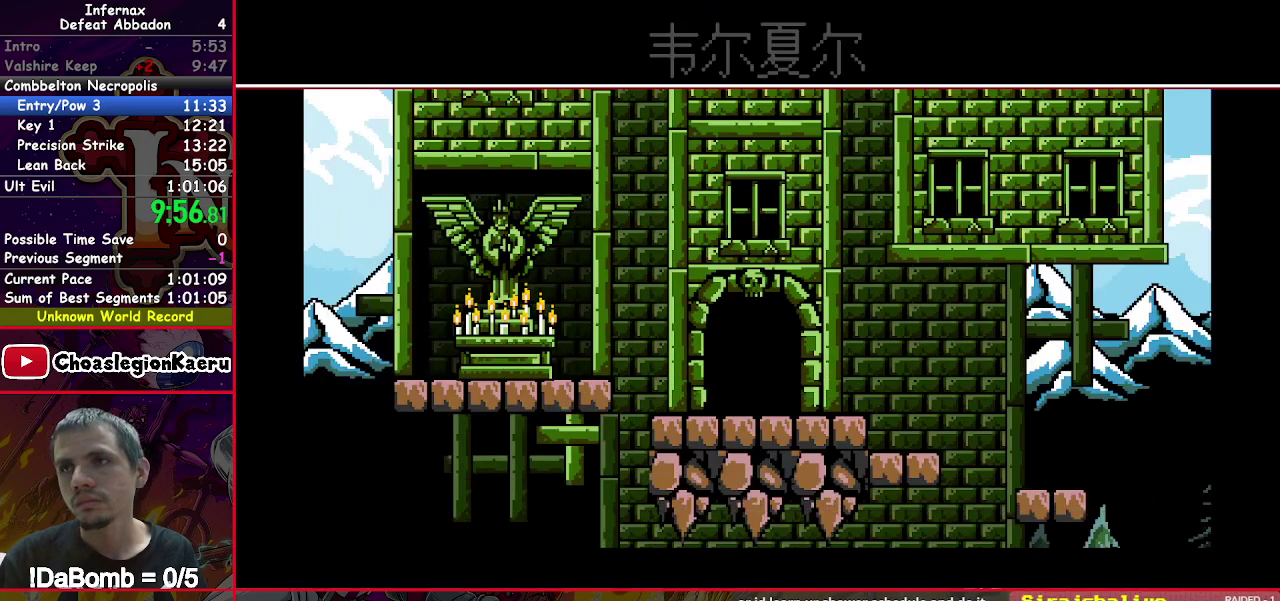
{"buttons": ["X", "DPAD_DOWN", "DPAD_RIGHT"], "right_stick": "center", "events": []}
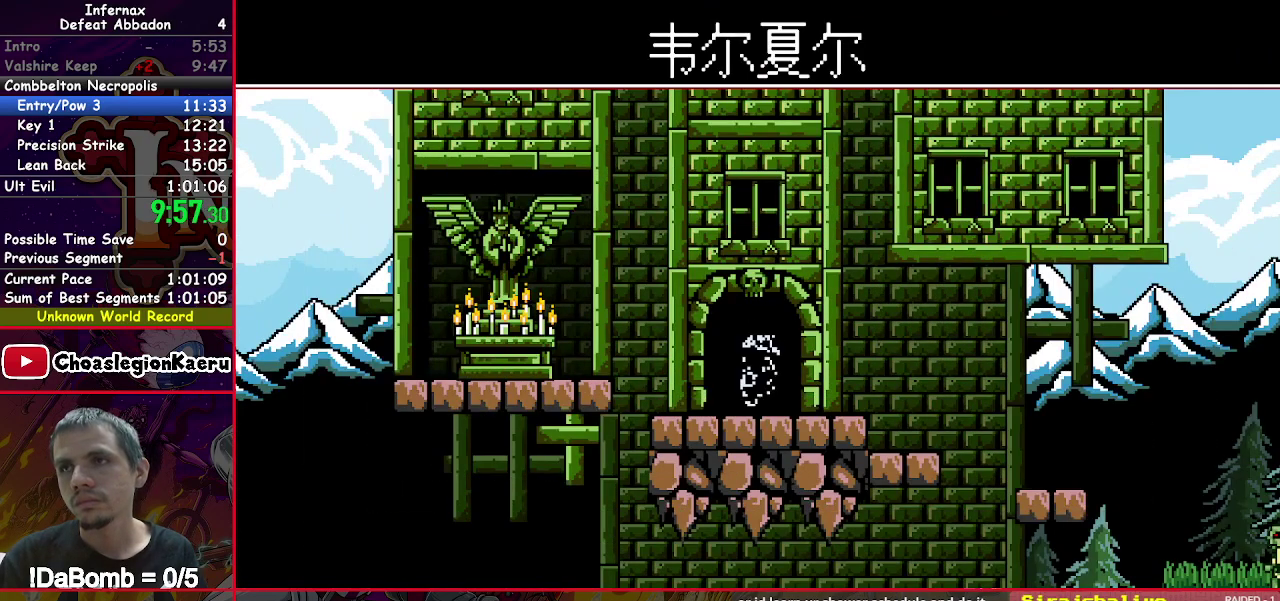
{"buttons": ["X", "DPAD_DOWN", "DPAD_RIGHT"], "right_stick": "center", "events": []}
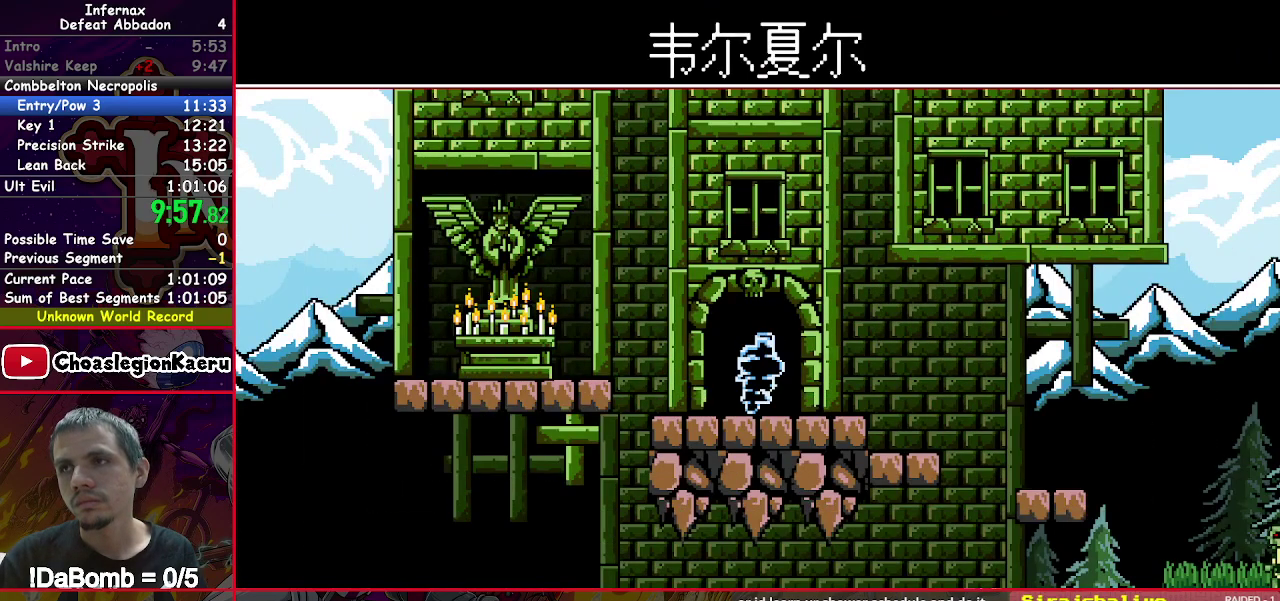
{"buttons": ["X", "DPAD_DOWN", "DPAD_RIGHT"], "right_stick": "center", "events": []}
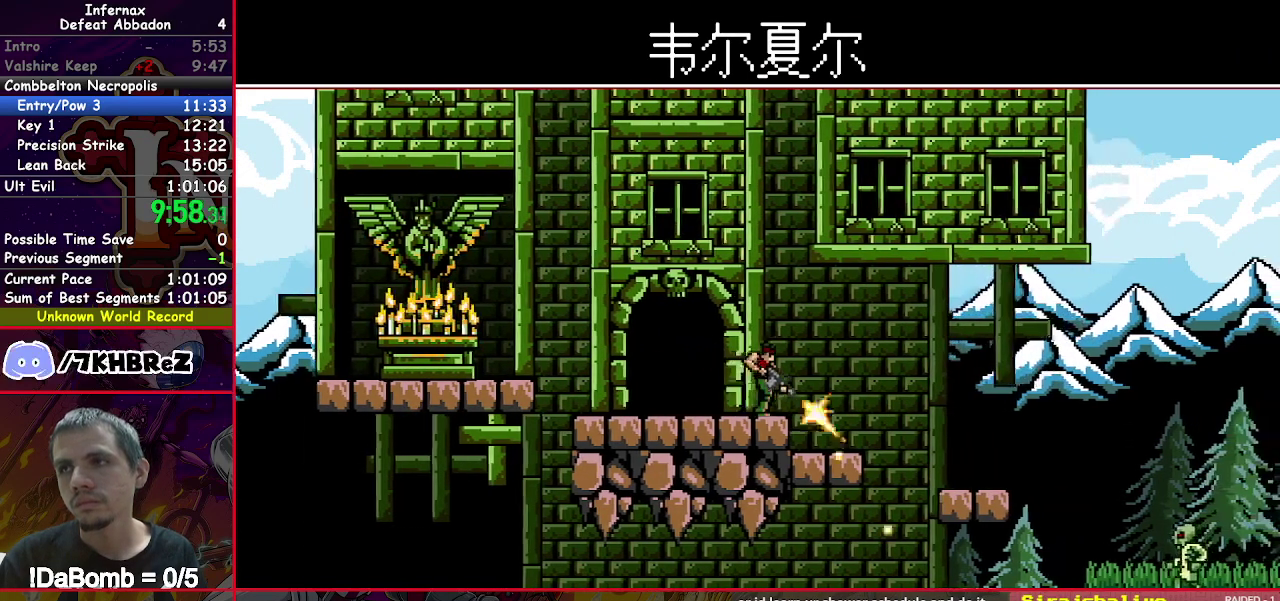
{"buttons": ["X", "DPAD_DOWN", "DPAD_RIGHT"], "right_stick": "center", "events": []}
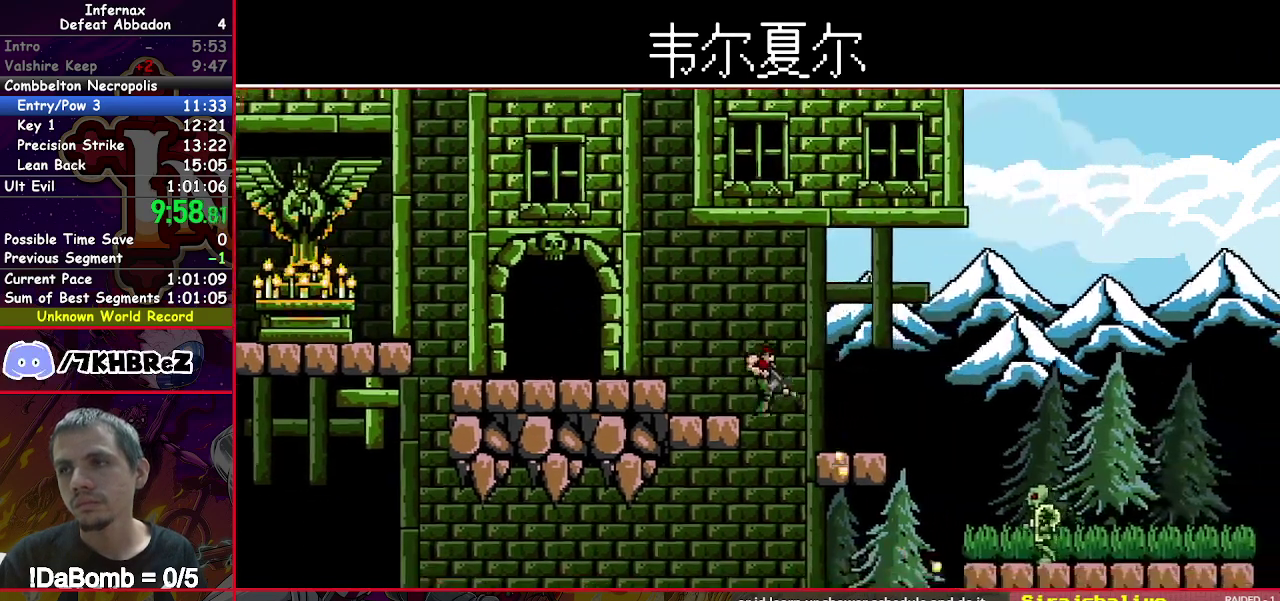
{"buttons": ["X", "DPAD_DOWN", "DPAD_RIGHT"], "right_stick": "center", "events": []}
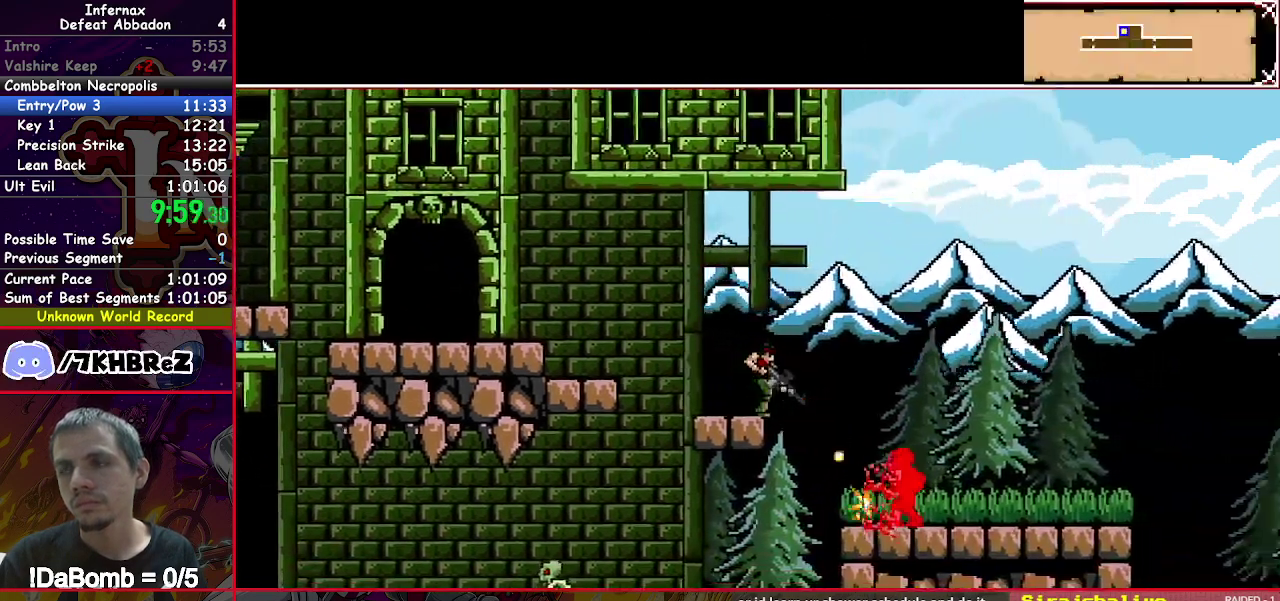
{"buttons": ["X", "DPAD_RIGHT"], "right_stick": "center", "events": [[167, "DPAD_DOWN", "up"]]}
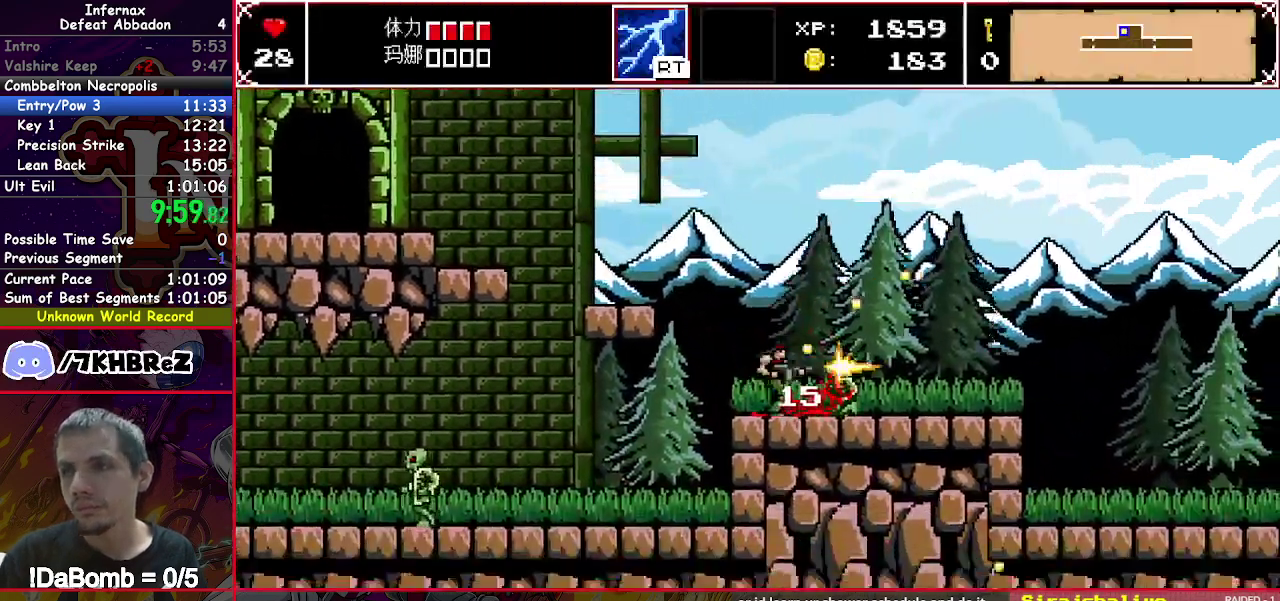
{"buttons": ["X", "DPAD_RIGHT"], "right_stick": "center", "events": []}
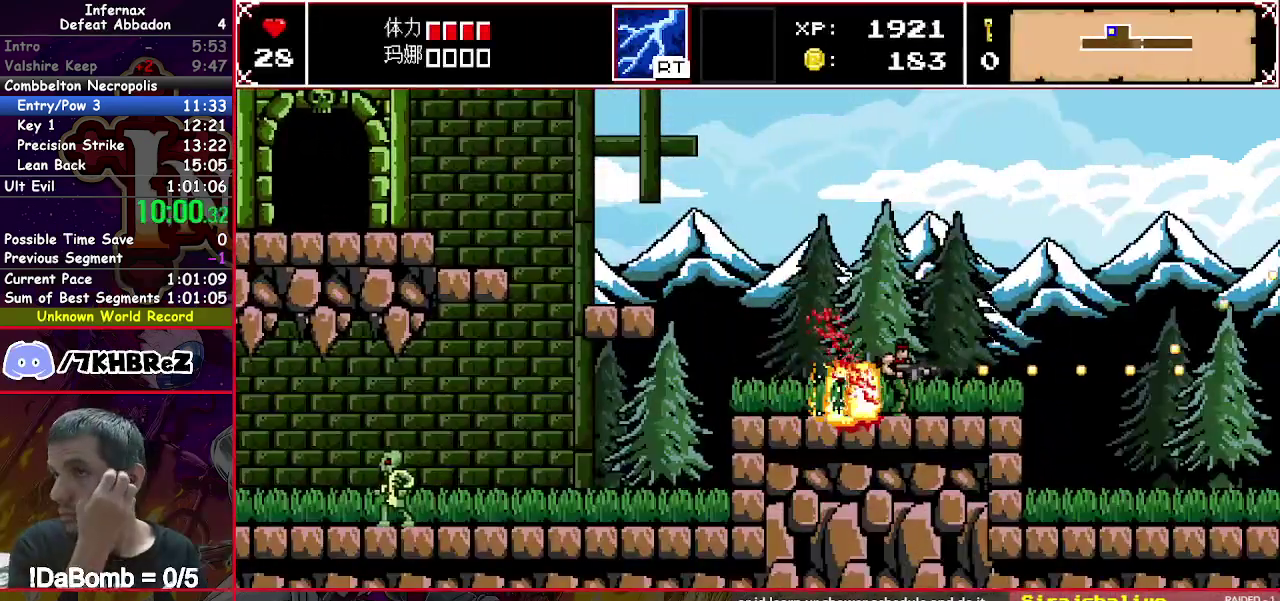
{"buttons": ["X", "DPAD_RIGHT"], "right_stick": "center", "events": []}
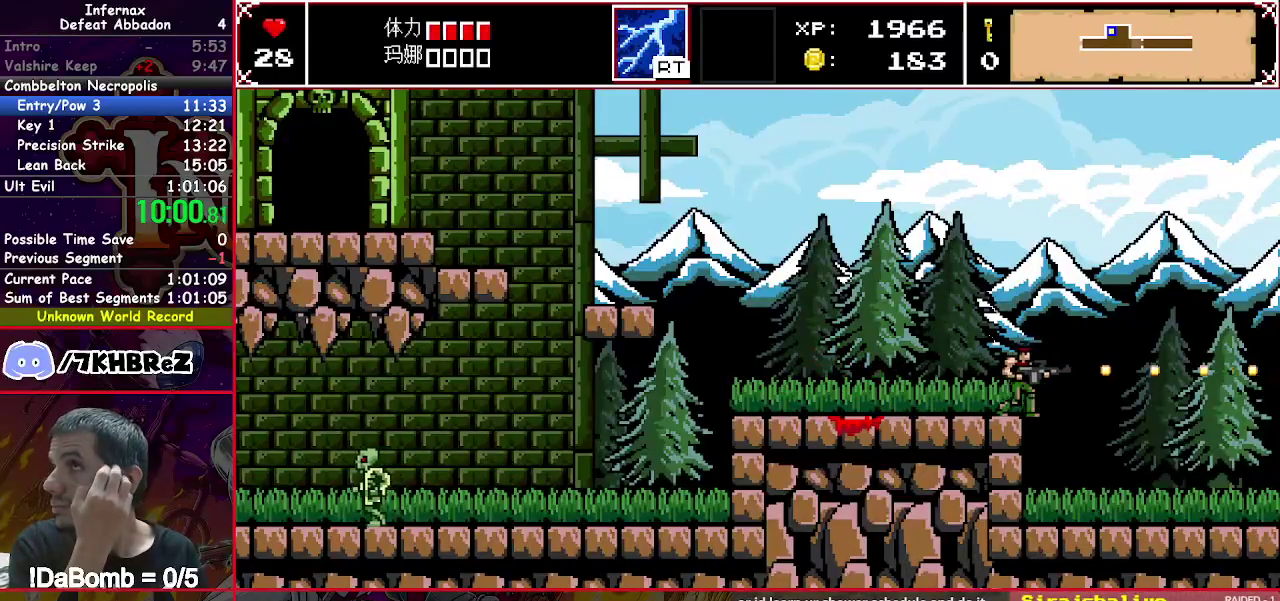
{"buttons": ["X", "DPAD_RIGHT"], "right_stick": "center", "events": []}
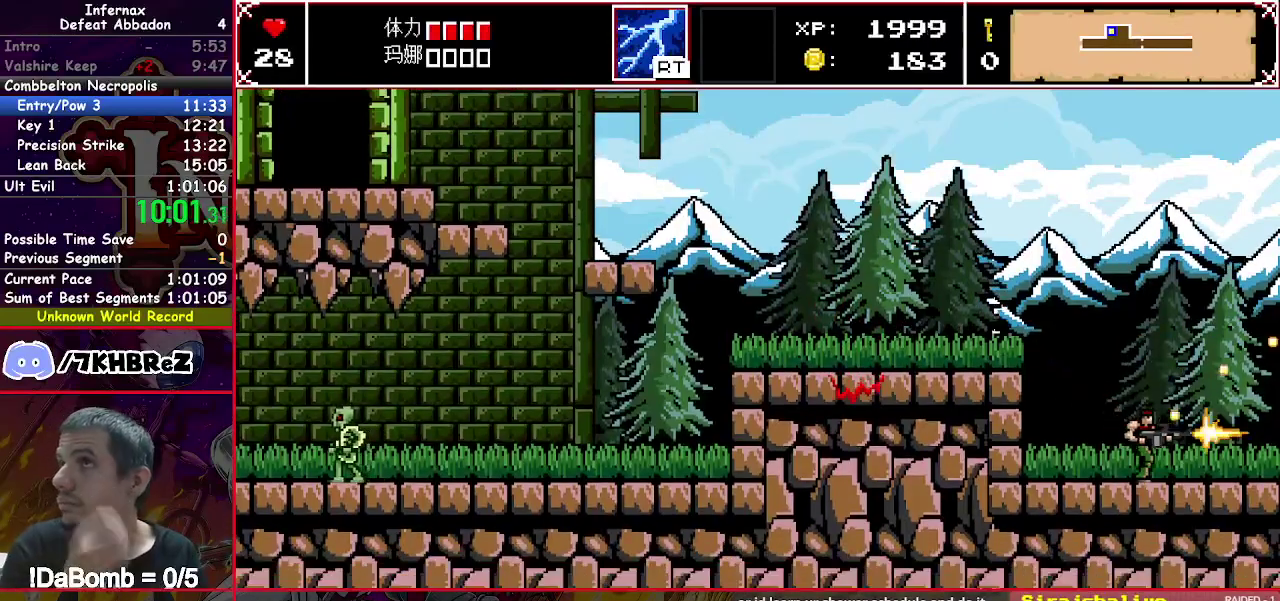
{"buttons": ["X", "DPAD_RIGHT"], "right_stick": "center", "events": []}
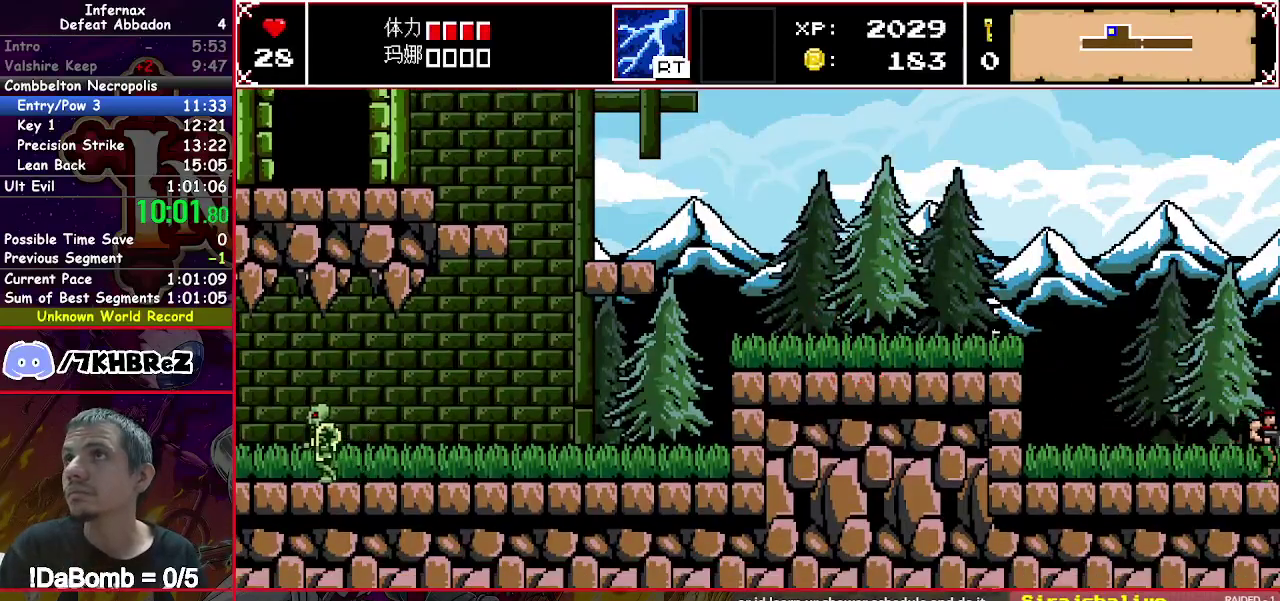
{"buttons": ["X", "DPAD_RIGHT"], "right_stick": "center", "events": []}
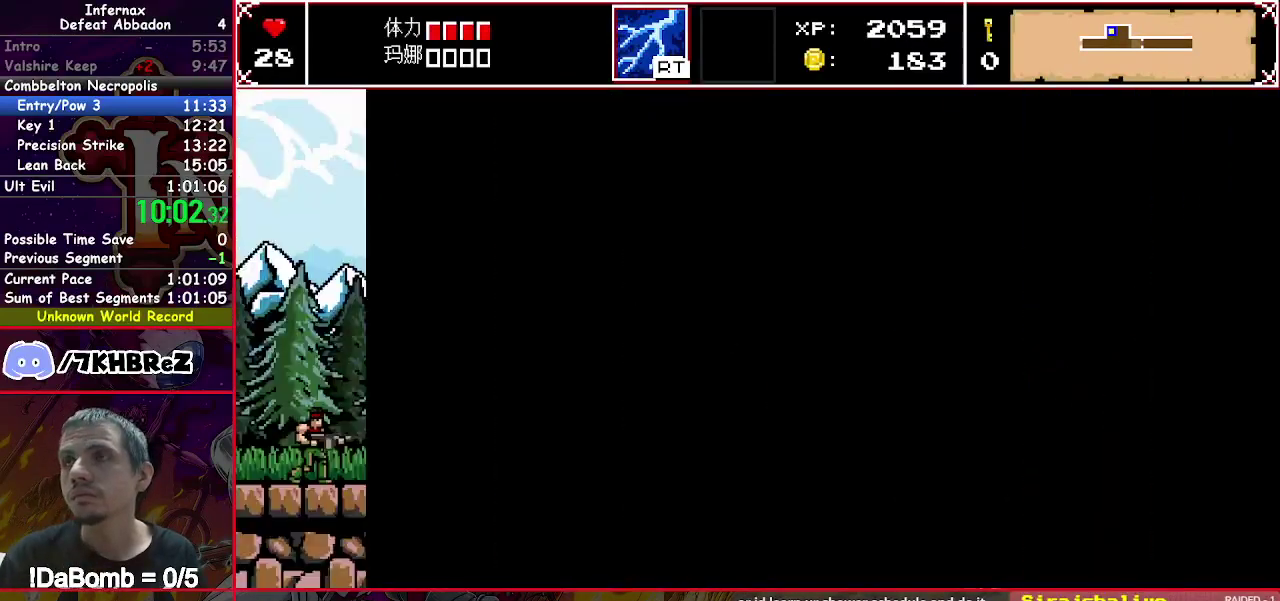
{"buttons": ["X", "DPAD_RIGHT"], "right_stick": "center", "events": []}